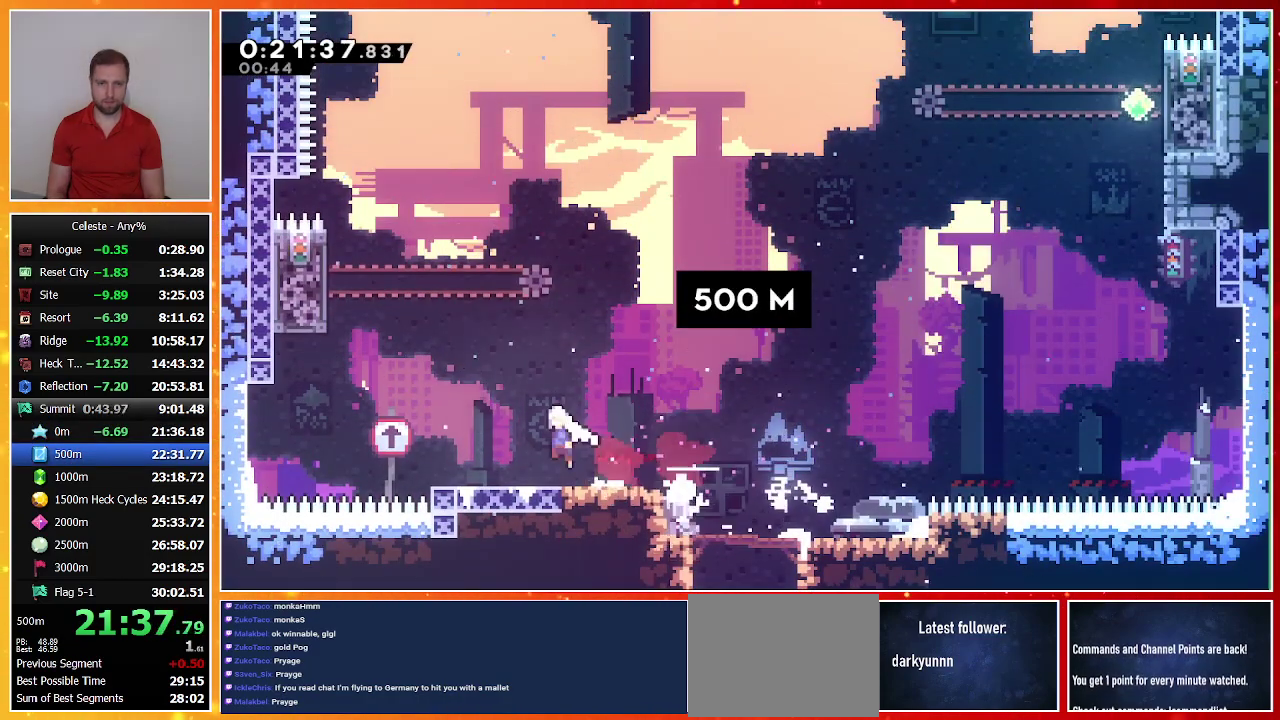
Gameplay with a controller (PlayStation layout); each line is a JSON object with the inputs held at the frame after it. "events" lists button and stick changes between this image and that frame as [ms after this image, input, new state], when the widget could be followed in between. Not read: R3 right_stick.
{"buttons": ["DPAD_UP"], "left_stick": "center", "events": [[300, "CROSS", "up"], [300, "DPAD_LEFT", "up"], [367, "DPAD_UP", "down"], [367, "SQUARE", "down"], [500, "SQUARE", "up"]]}
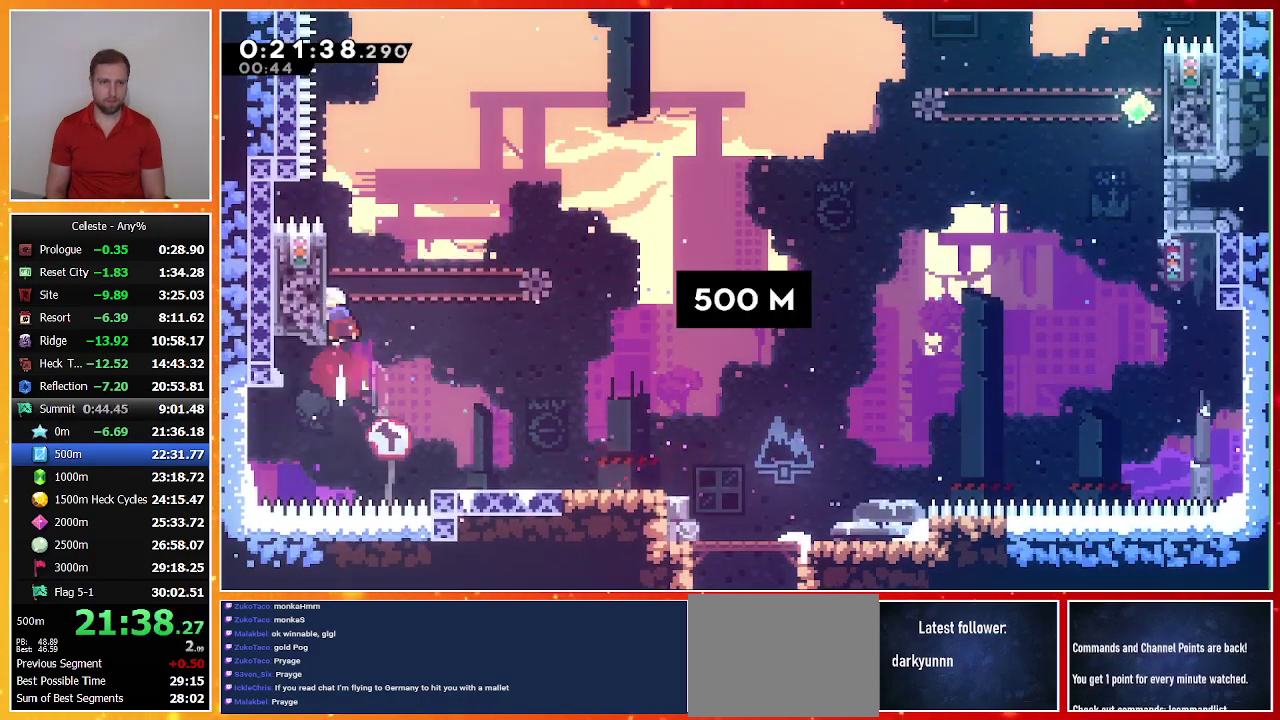
{"buttons": ["SQUARE", "DPAD_UP"], "left_stick": "center", "events": [[67, "CROSS", "down"], [133, "DPAD_RIGHT", "down"], [233, "DPAD_RIGHT", "up"], [333, "CROSS", "up"], [400, "SQUARE", "down"]]}
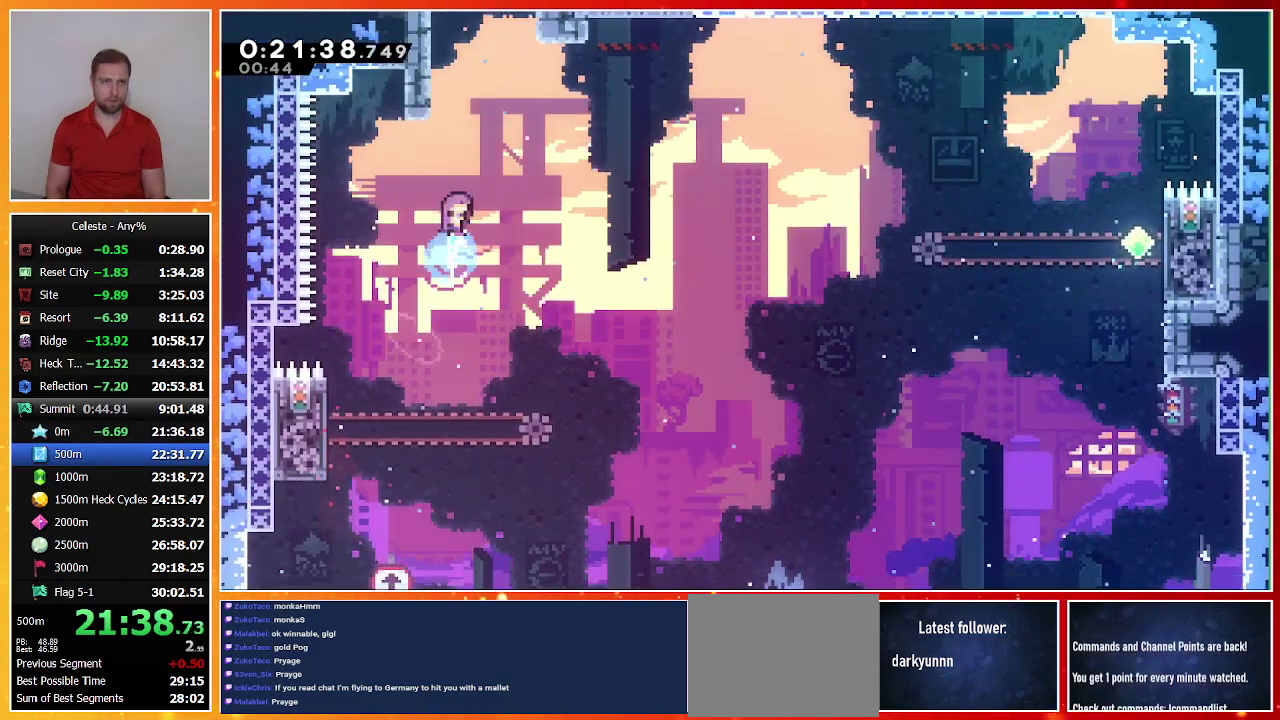
{"buttons": ["CROSS"], "left_stick": "center", "events": [[67, "SQUARE", "up"], [133, "CROSS", "down"], [300, "DPAD_RIGHT", "down"], [467, "DPAD_RIGHT", "up"], [500, "DPAD_UP", "up"]]}
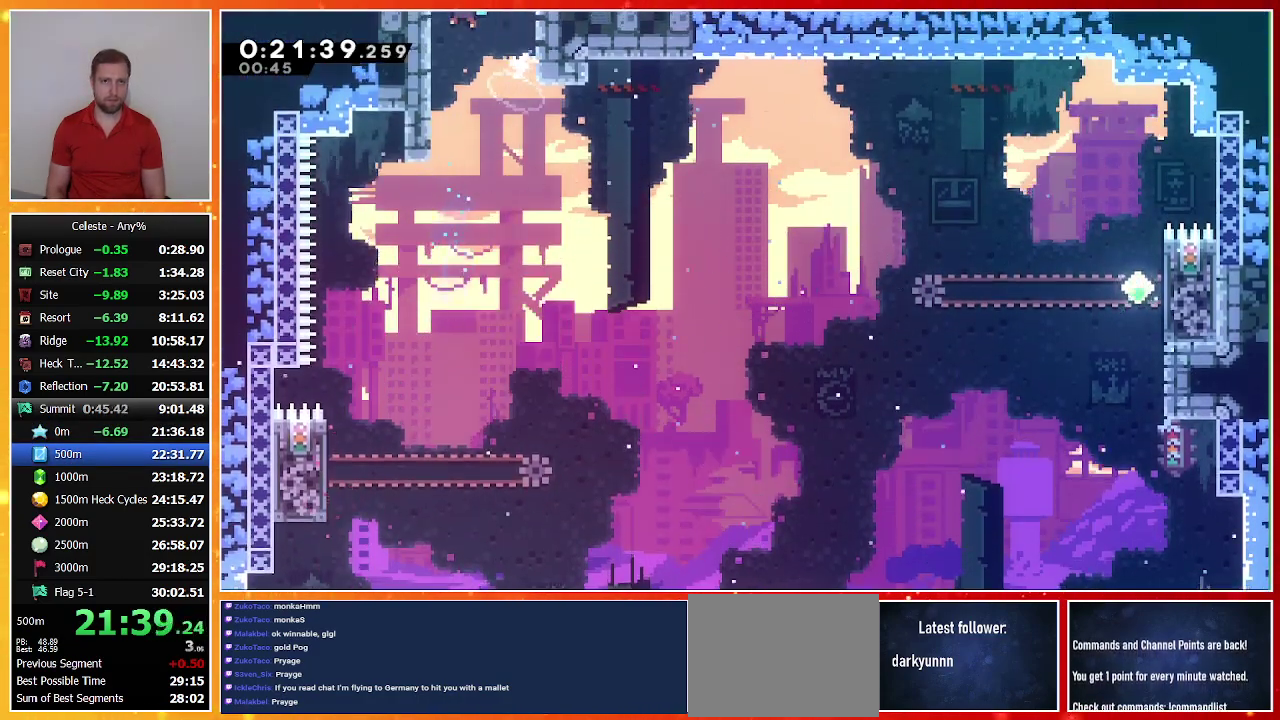
{"buttons": [], "left_stick": "center", "events": [[100, "CROSS", "up"]]}
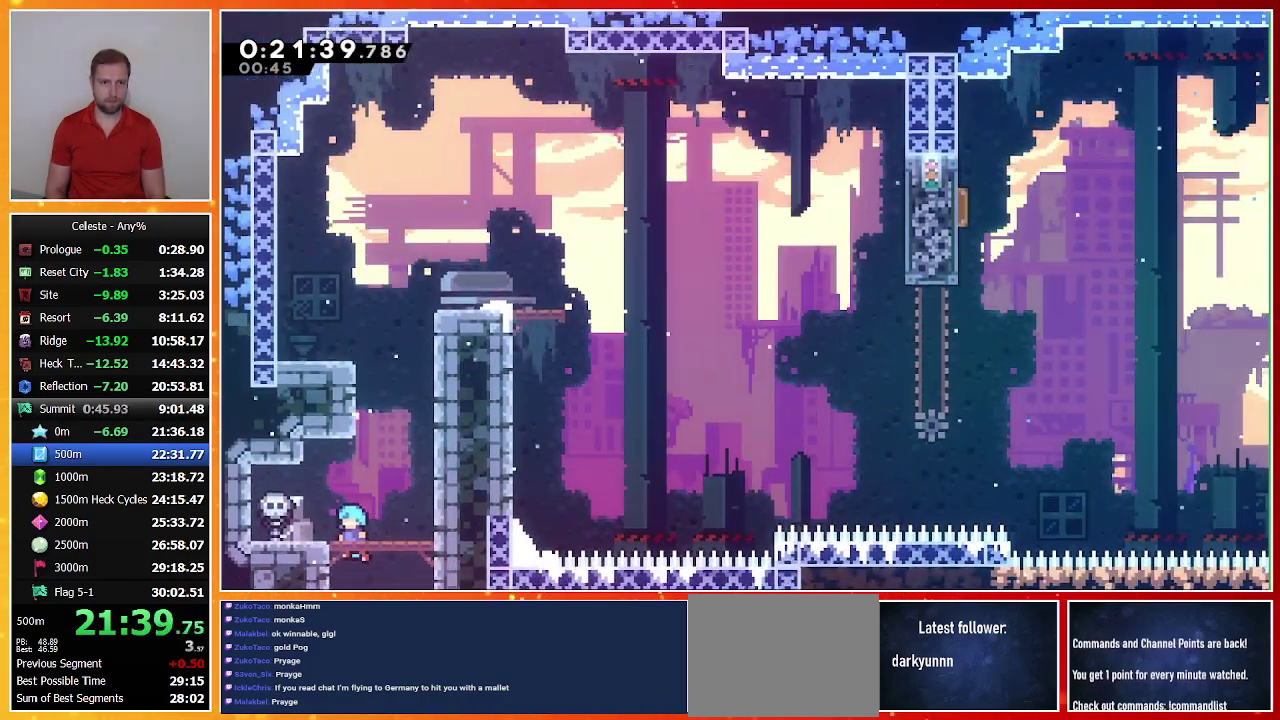
{"buttons": ["DPAD_UP"], "left_stick": "center", "events": [[233, "DPAD_UP", "down"], [367, "SQUARE", "down"], [500, "SQUARE", "up"]]}
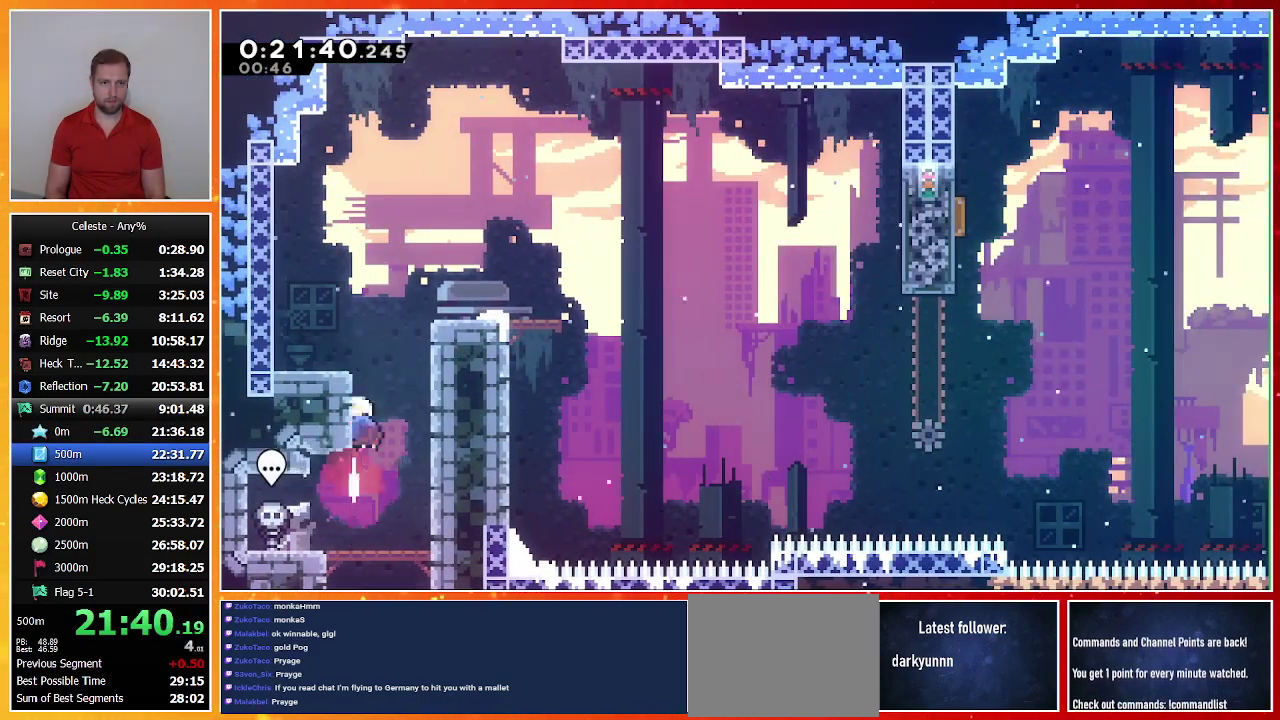
{"buttons": ["CROSS", "DPAD_DOWN", "DPAD_RIGHT"], "left_stick": "center", "events": [[67, "CROSS", "down"], [200, "DPAD_RIGHT", "down"], [233, "CROSS", "up"], [233, "DPAD_DOWN", "down"], [233, "DPAD_UP", "up"], [300, "SQUARE", "down"], [400, "SQUARE", "up"], [467, "CROSS", "down"]]}
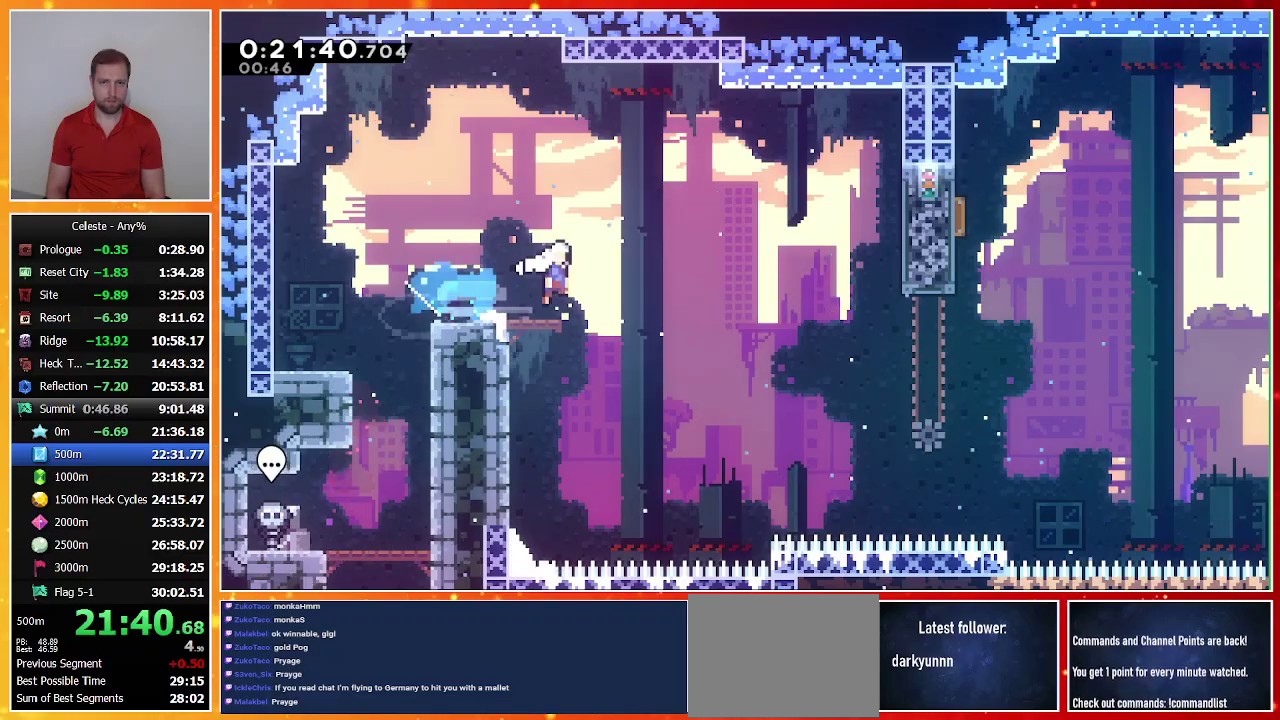
{"buttons": ["DPAD_RIGHT"], "left_stick": "center", "events": [[67, "CROSS", "up"], [67, "DPAD_DOWN", "up"], [300, "TRIANGLE", "down"], [433, "TRIANGLE", "up"]]}
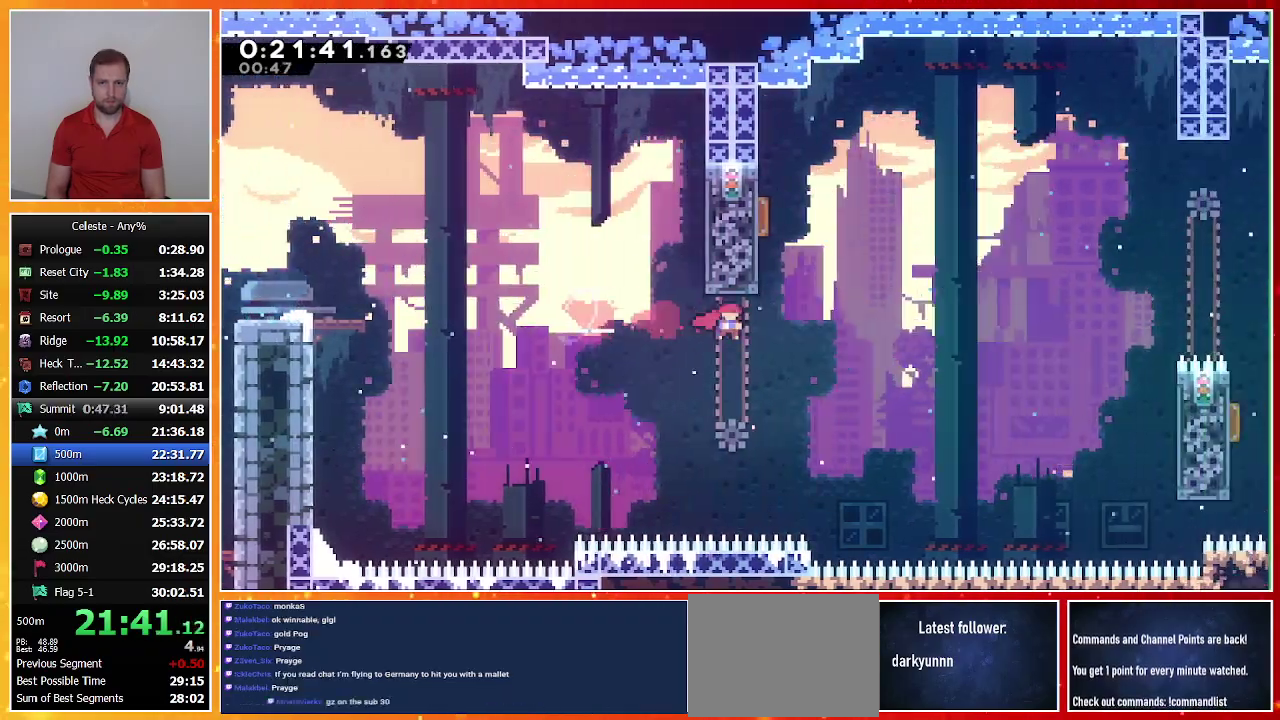
{"buttons": ["DPAD_RIGHT"], "left_stick": "center", "events": [[67, "DPAD_RIGHT", "up"], [67, "DPAD_UP", "down"], [100, "SQUARE", "down"], [300, "DPAD_RIGHT", "down"], [300, "SQUARE", "up"], [333, "DPAD_UP", "up"]]}
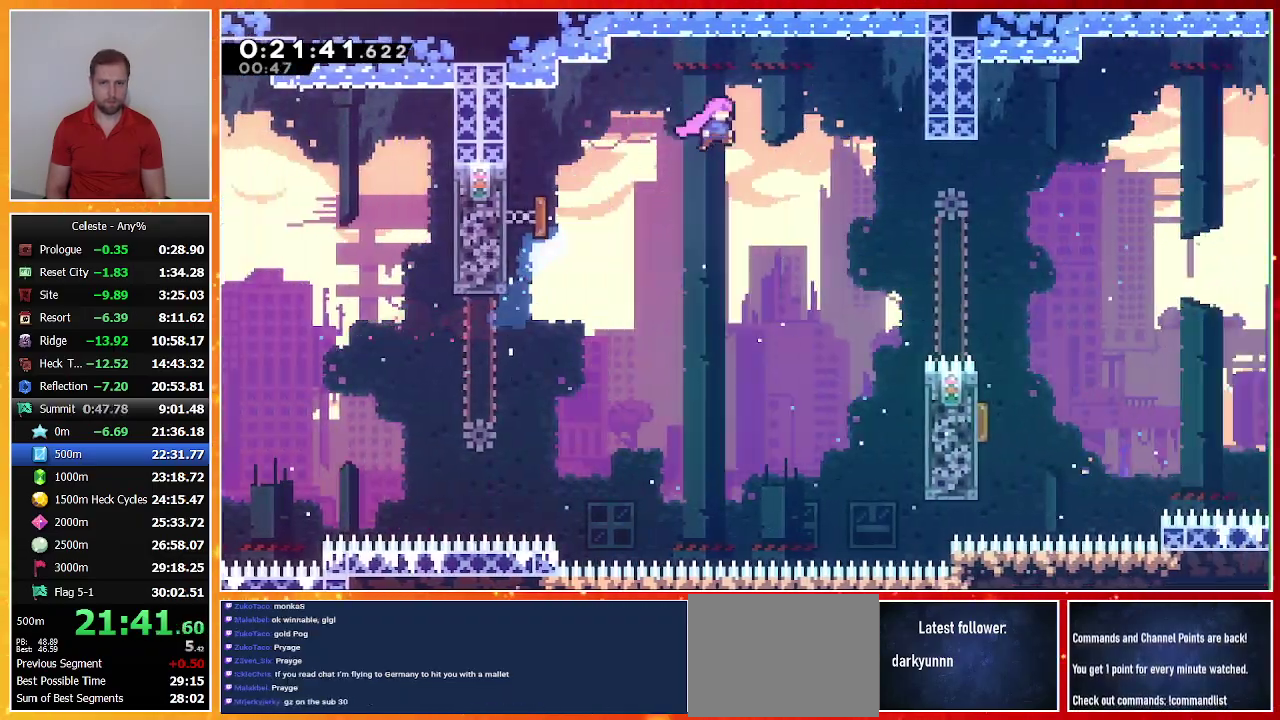
{"buttons": ["DPAD_RIGHT"], "left_stick": "center", "events": [[233, "DPAD_DOWN", "down"], [267, "SQUARE", "down"], [467, "SQUARE", "up"], [500, "DPAD_DOWN", "up"]]}
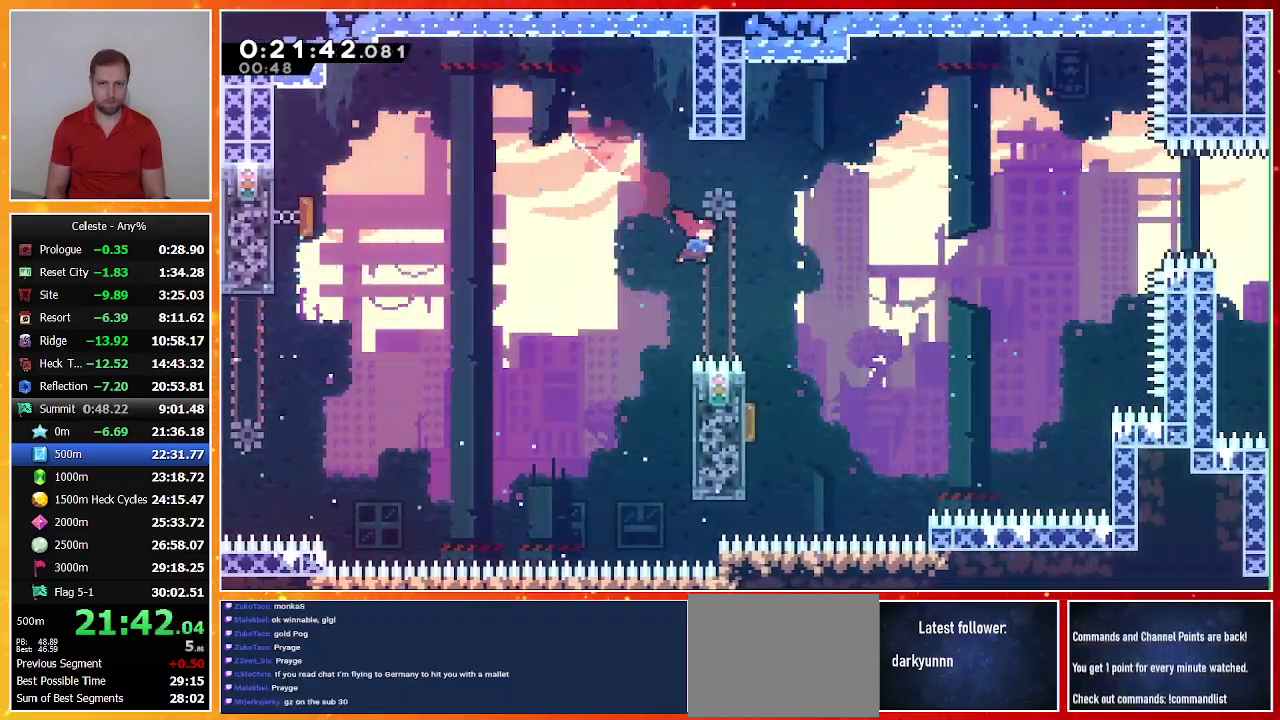
{"buttons": ["DPAD_UP", "DPAD_RIGHT"], "left_stick": "center", "events": [[67, "DPAD_RIGHT", "up"], [167, "DPAD_LEFT", "down"], [400, "DPAD_UP", "down"], [433, "DPAD_LEFT", "up"], [467, "DPAD_RIGHT", "down"]]}
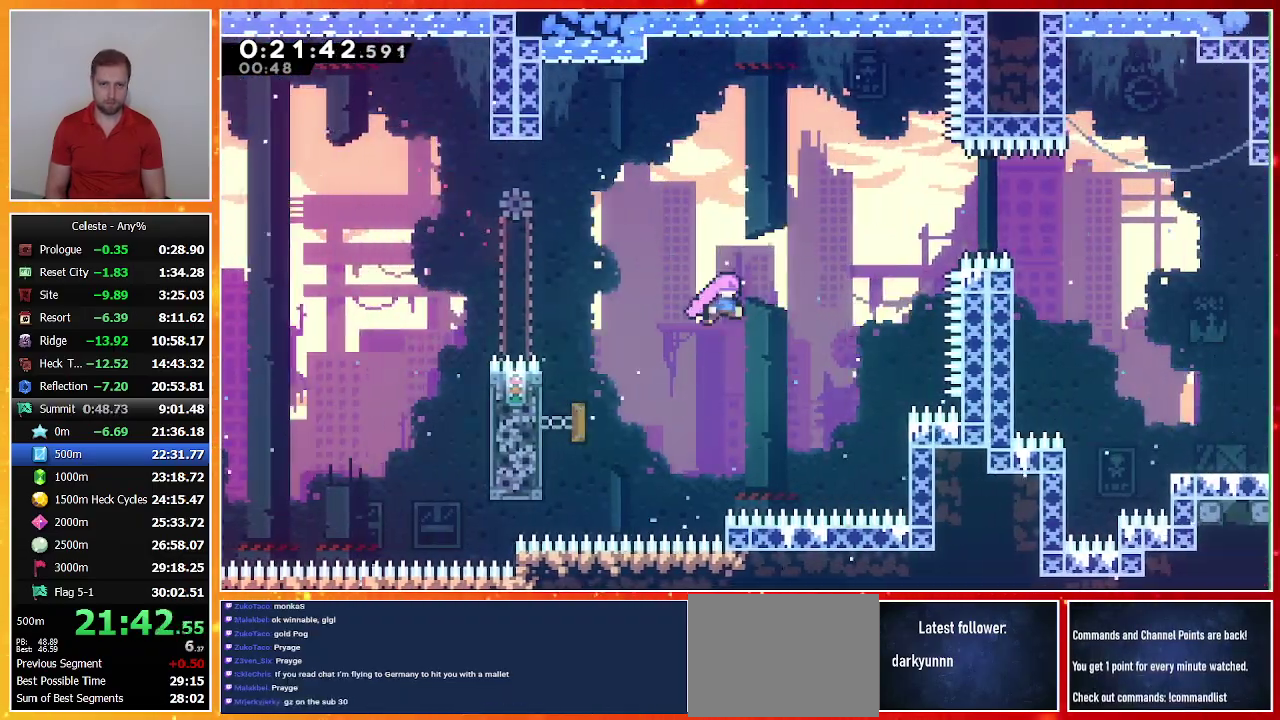
{"buttons": ["DPAD_UP", "DPAD_RIGHT"], "left_stick": "center", "events": [[267, "SQUARE", "down"], [500, "SQUARE", "up"]]}
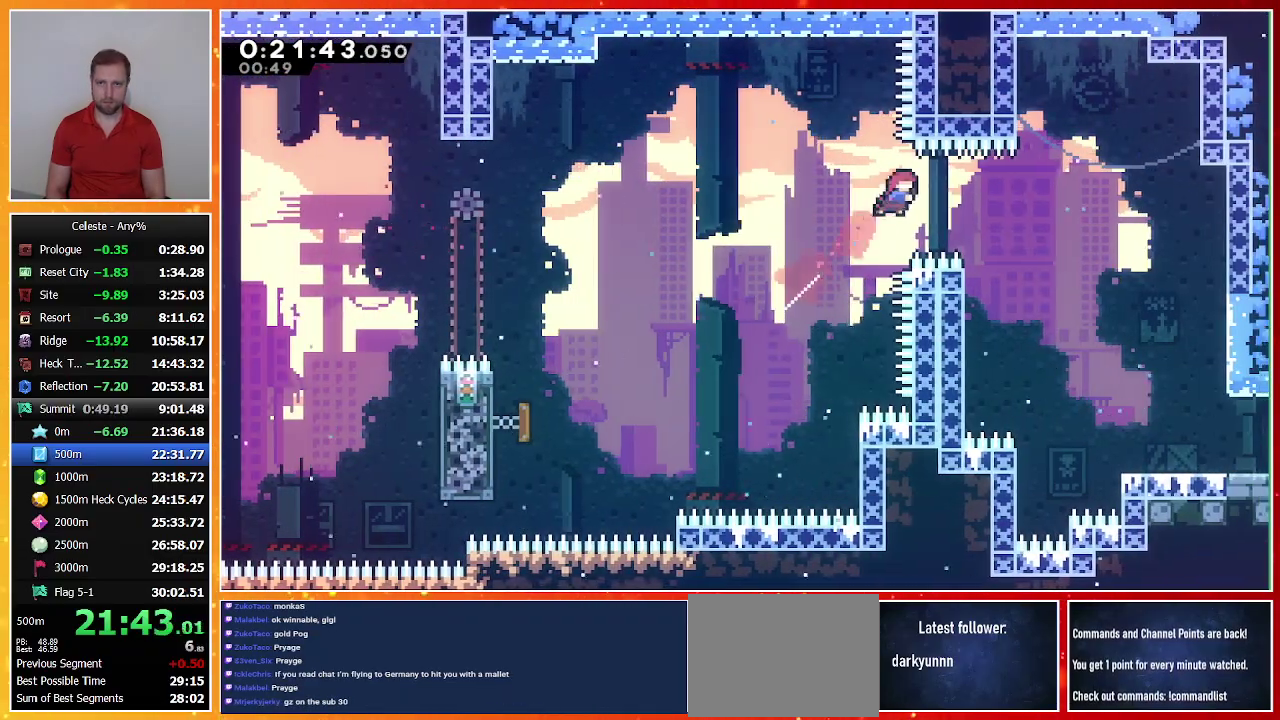
{"buttons": ["DPAD_DOWN", "DPAD_RIGHT"], "left_stick": "center", "events": [[33, "DPAD_UP", "up"], [67, "DPAD_DOWN", "down"], [167, "SQUARE", "down"], [367, "SQUARE", "up"]]}
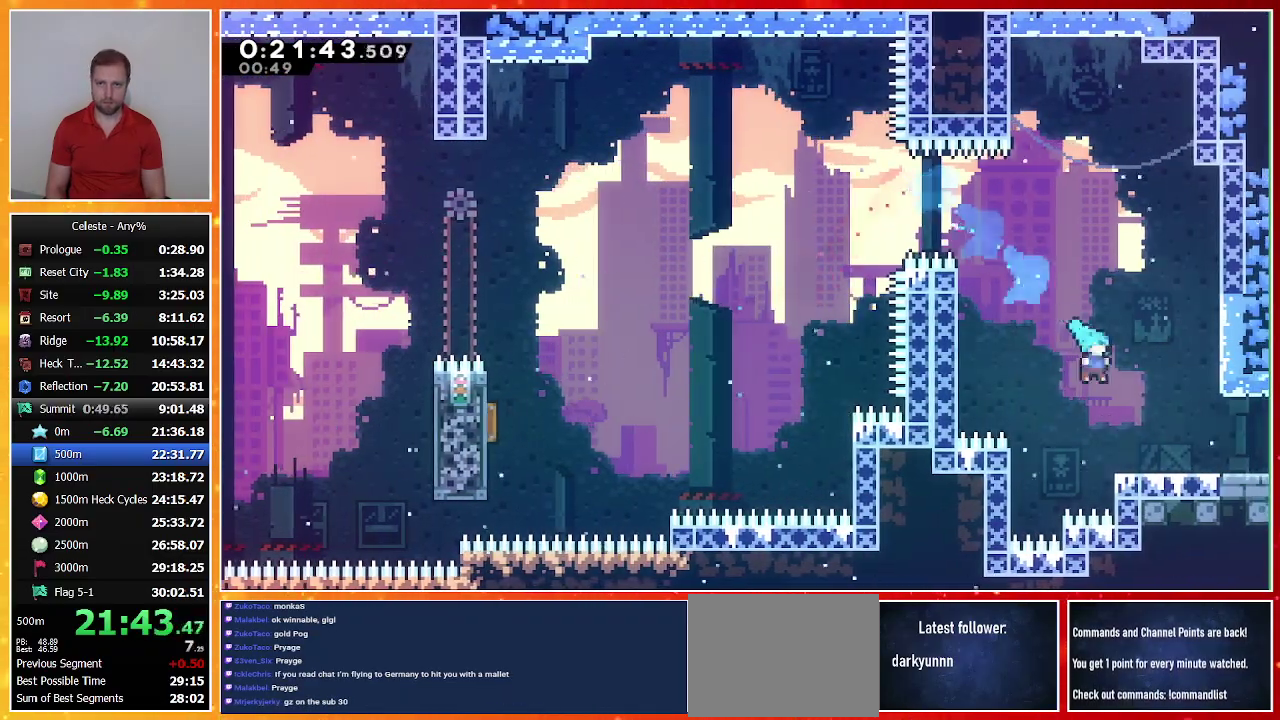
{"buttons": ["CROSS", "SQUARE", "DPAD_DOWN", "DPAD_RIGHT"], "left_stick": "center", "events": [[167, "SQUARE", "down"], [200, "CROSS", "down"]]}
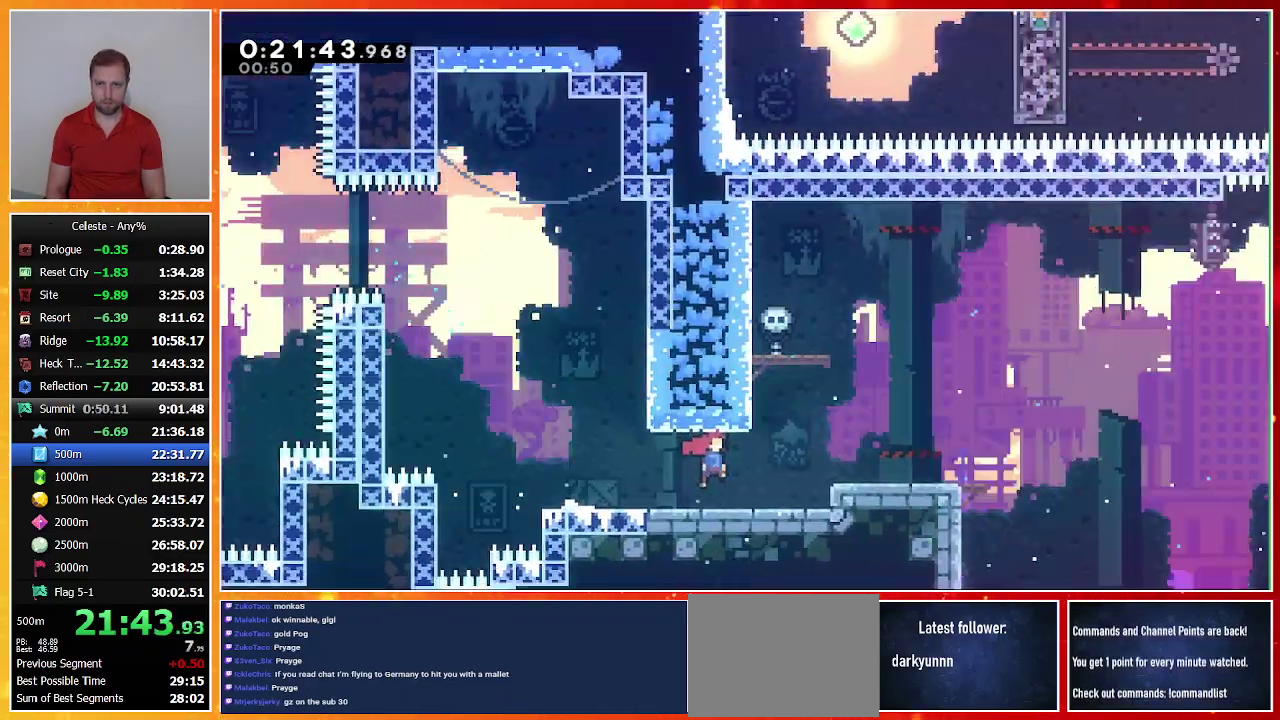
{"buttons": ["CROSS", "SQUARE", "DPAD_RIGHT"], "left_stick": "center", "events": [[33, "DPAD_DOWN", "up"]]}
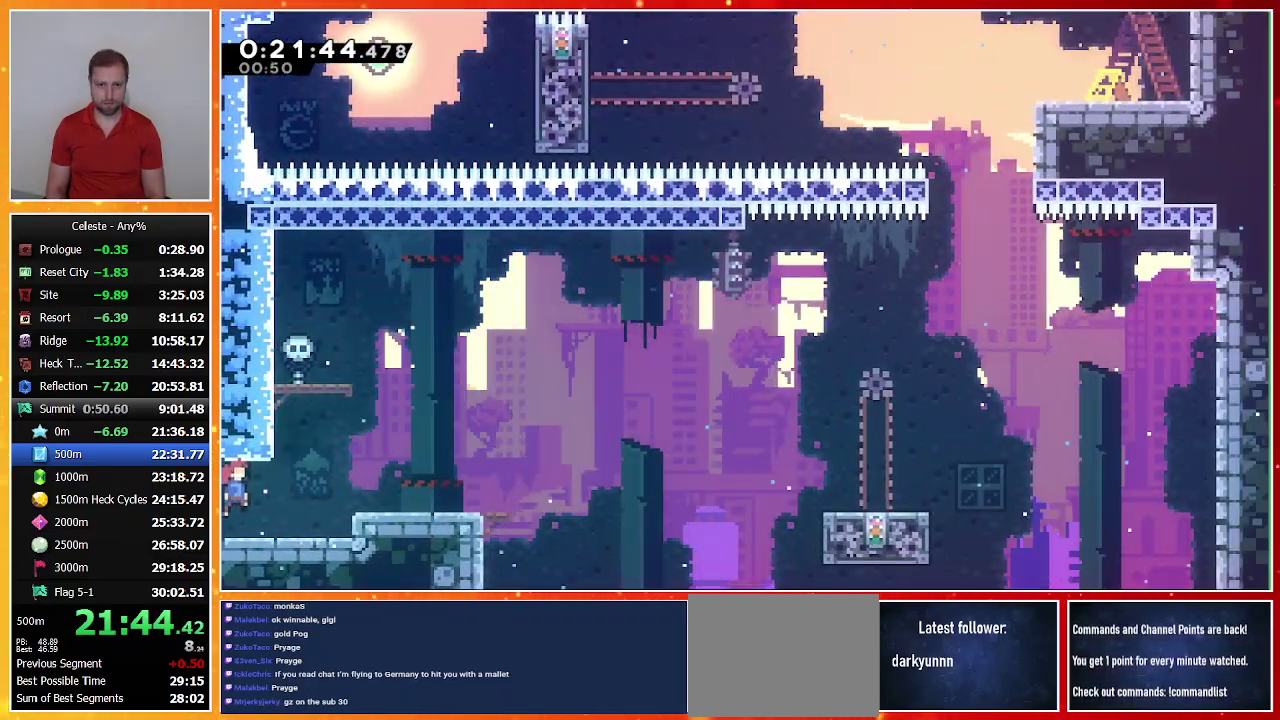
{"buttons": ["CROSS", "DPAD_UP", "DPAD_RIGHT"], "left_stick": "center", "events": [[100, "CROSS", "up"], [100, "DPAD_DOWN", "down"], [133, "SQUARE", "up"], [200, "SQUARE", "down"], [300, "SQUARE", "up"], [367, "CROSS", "down"], [467, "DPAD_DOWN", "up"], [500, "DPAD_UP", "down"]]}
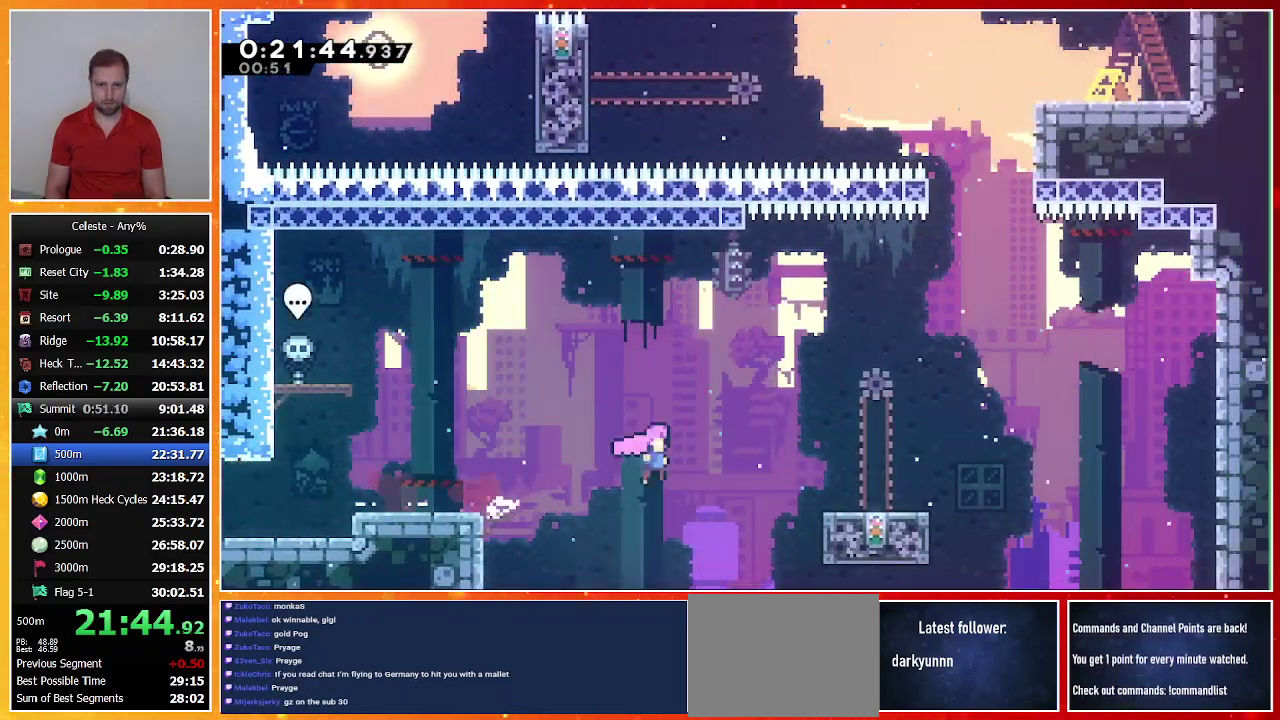
{"buttons": ["DPAD_UP"], "left_stick": "center", "events": [[100, "CROSS", "up"], [133, "SQUARE", "down"], [333, "DPAD_UP", "up"], [433, "SQUARE", "up"], [500, "DPAD_RIGHT", "up"], [500, "DPAD_UP", "down"]]}
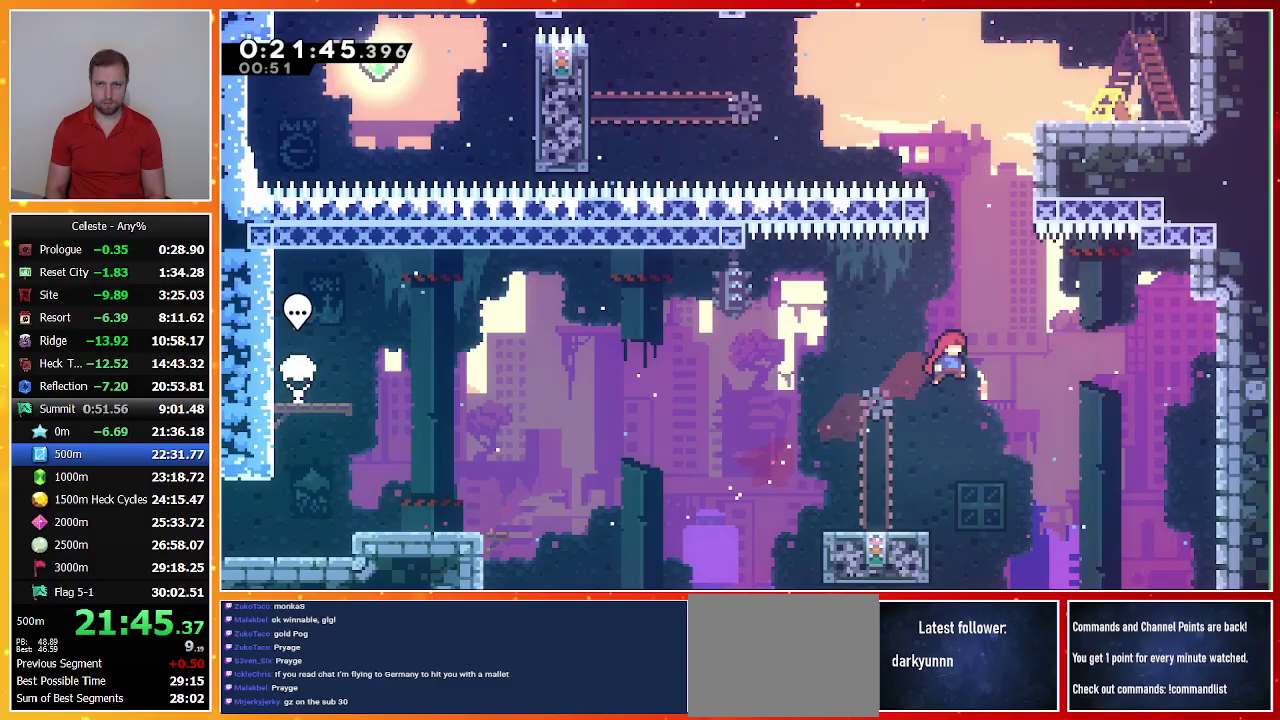
{"buttons": ["DPAD_DOWN", "DPAD_RIGHT"], "left_stick": "center", "events": [[33, "SQUARE", "down"], [233, "SQUARE", "up"], [267, "DPAD_LEFT", "down"], [300, "CROSS", "down"], [467, "DPAD_DOWN", "down"], [467, "DPAD_LEFT", "up"], [467, "DPAD_RIGHT", "down"], [467, "DPAD_UP", "up"], [500, "CROSS", "up"]]}
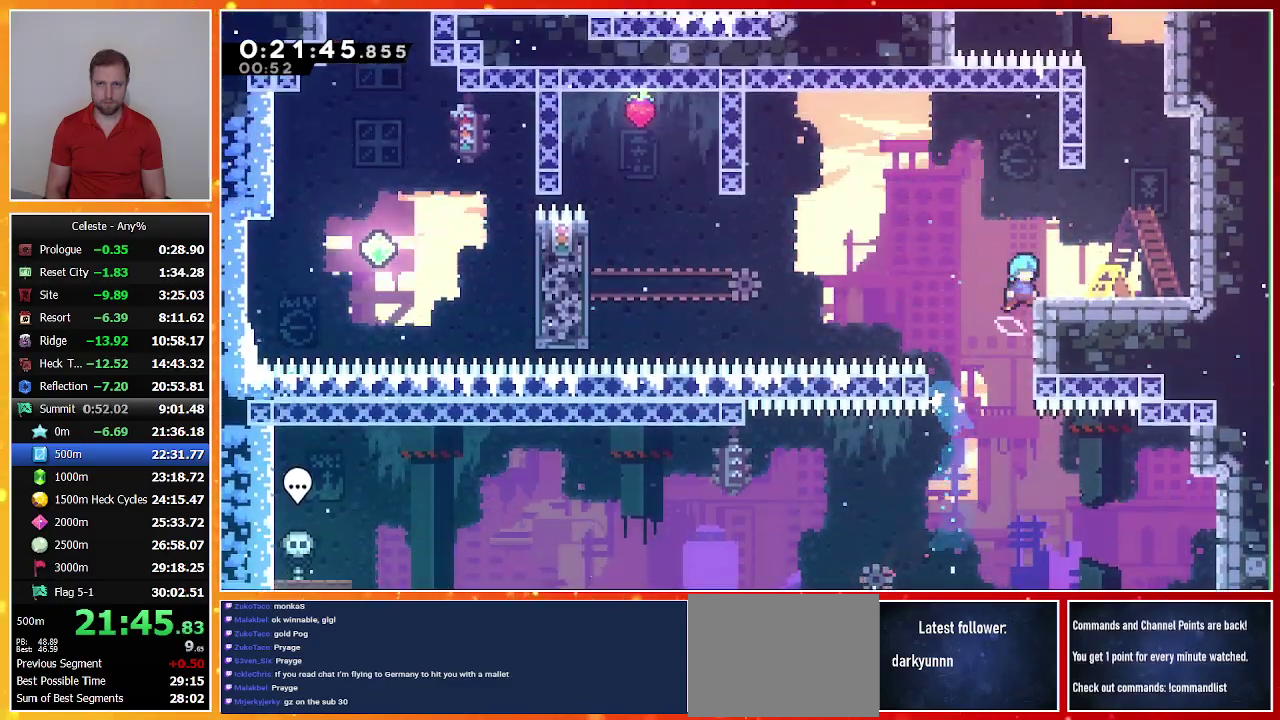
{"buttons": ["DPAD_UP"], "left_stick": "center", "events": [[133, "DPAD_DOWN", "up"], [233, "DPAD_RIGHT", "up"], [300, "DPAD_RIGHT", "down"], [333, "CROSS", "down"], [467, "DPAD_RIGHT", "up"], [467, "DPAD_UP", "down"], [500, "CROSS", "up"]]}
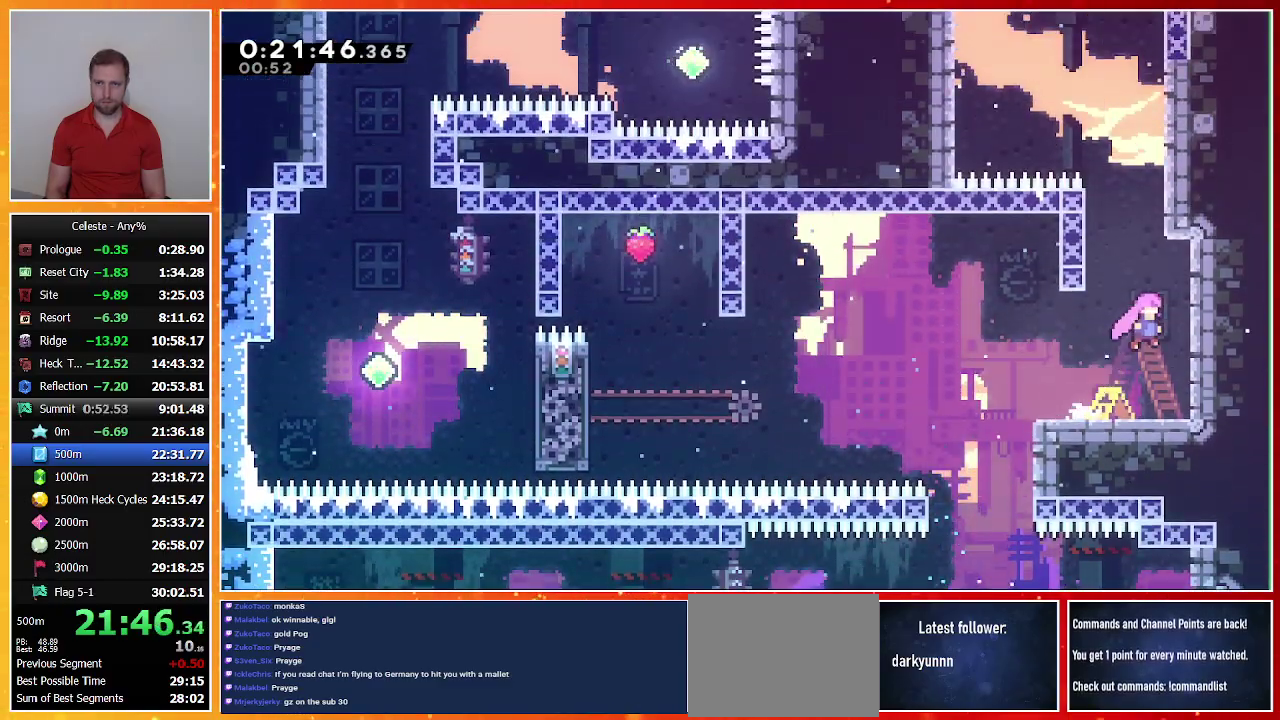
{"buttons": ["CROSS", "DPAD_UP", "DPAD_LEFT"], "left_stick": "center", "events": [[67, "SQUARE", "down"], [200, "SQUARE", "up"], [267, "CROSS", "down"], [300, "DPAD_LEFT", "down"]]}
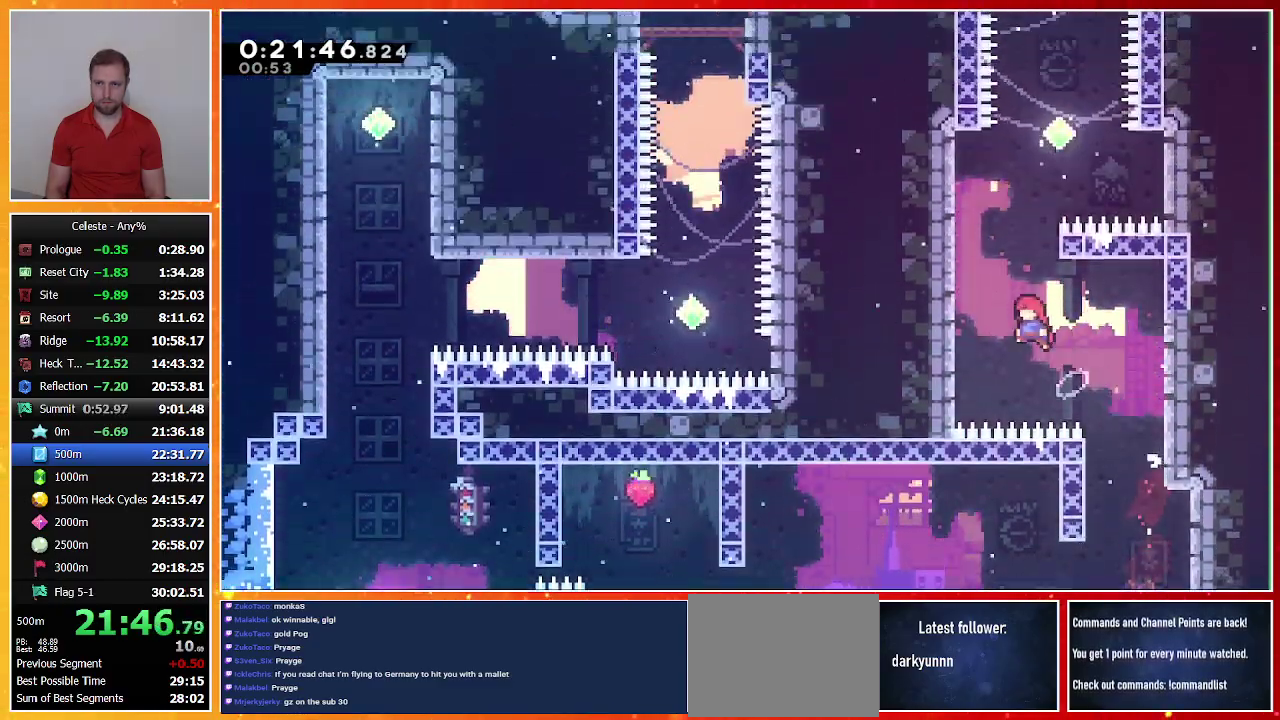
{"buttons": ["CROSS", "DPAD_UP", "DPAD_RIGHT"], "left_stick": "center", "events": [[233, "DPAD_LEFT", "up"], [267, "CROSS", "up"], [300, "SQUARE", "down"], [433, "SQUARE", "up"], [467, "DPAD_RIGHT", "down"], [500, "CROSS", "down"]]}
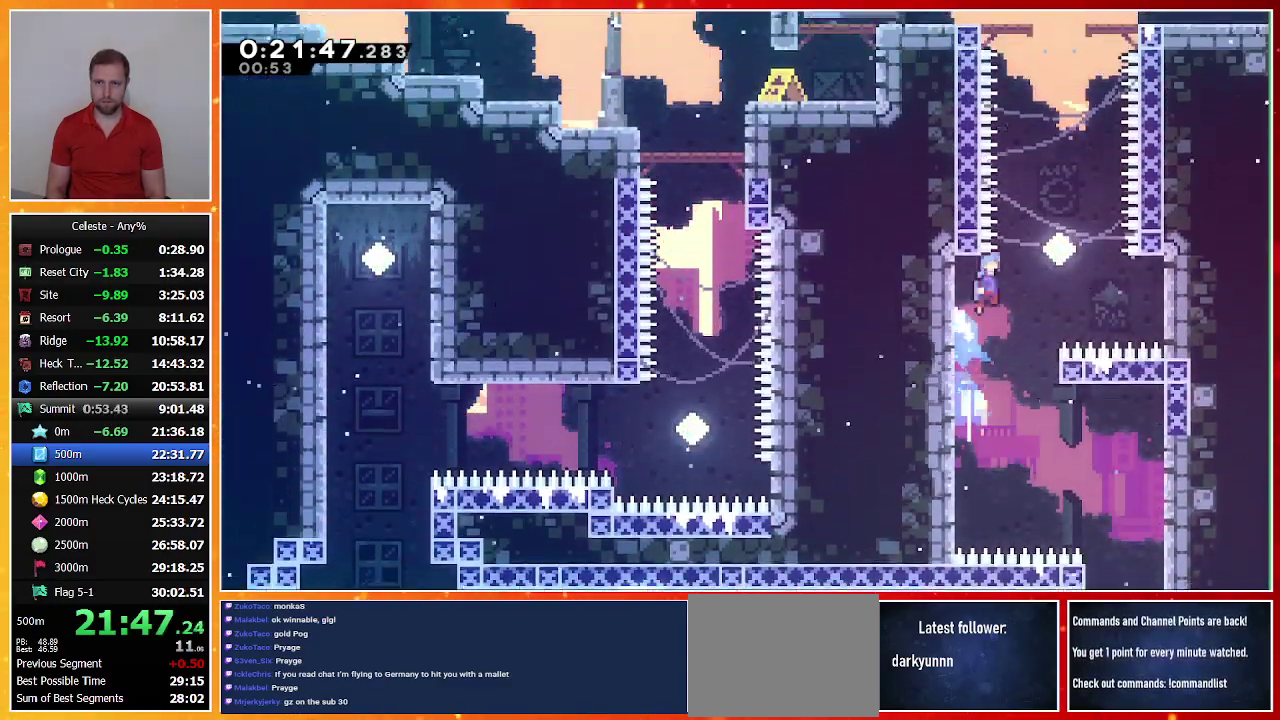
{"buttons": ["SQUARE", "DPAD_UP"], "left_stick": "center", "events": [[33, "DPAD_UP", "up"], [167, "DPAD_UP", "down"], [233, "CROSS", "up"], [233, "DPAD_RIGHT", "up"], [333, "SQUARE", "down"]]}
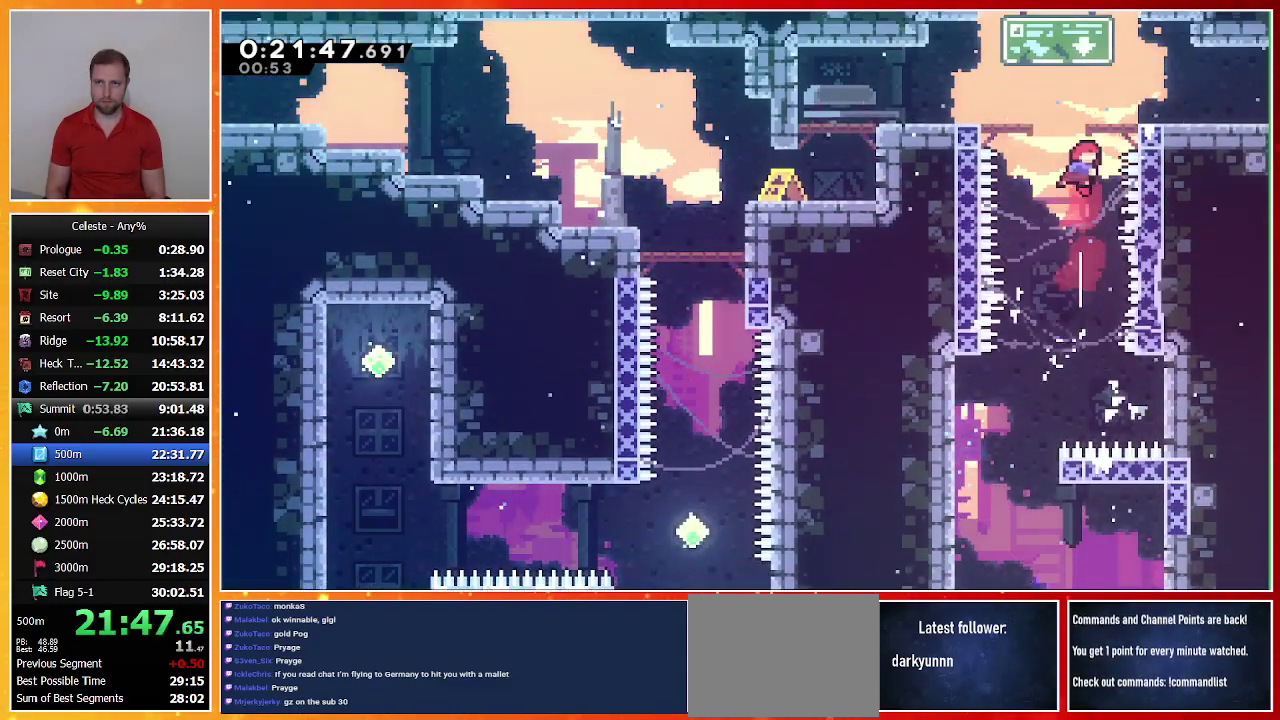
{"buttons": ["DPAD_RIGHT"], "left_stick": "center", "events": [[33, "SQUARE", "up"], [100, "DPAD_RIGHT", "down"], [100, "DPAD_UP", "up"], [167, "TRIANGLE", "down"], [267, "TRIANGLE", "up"], [333, "CROSS", "down"], [433, "CROSS", "up"]]}
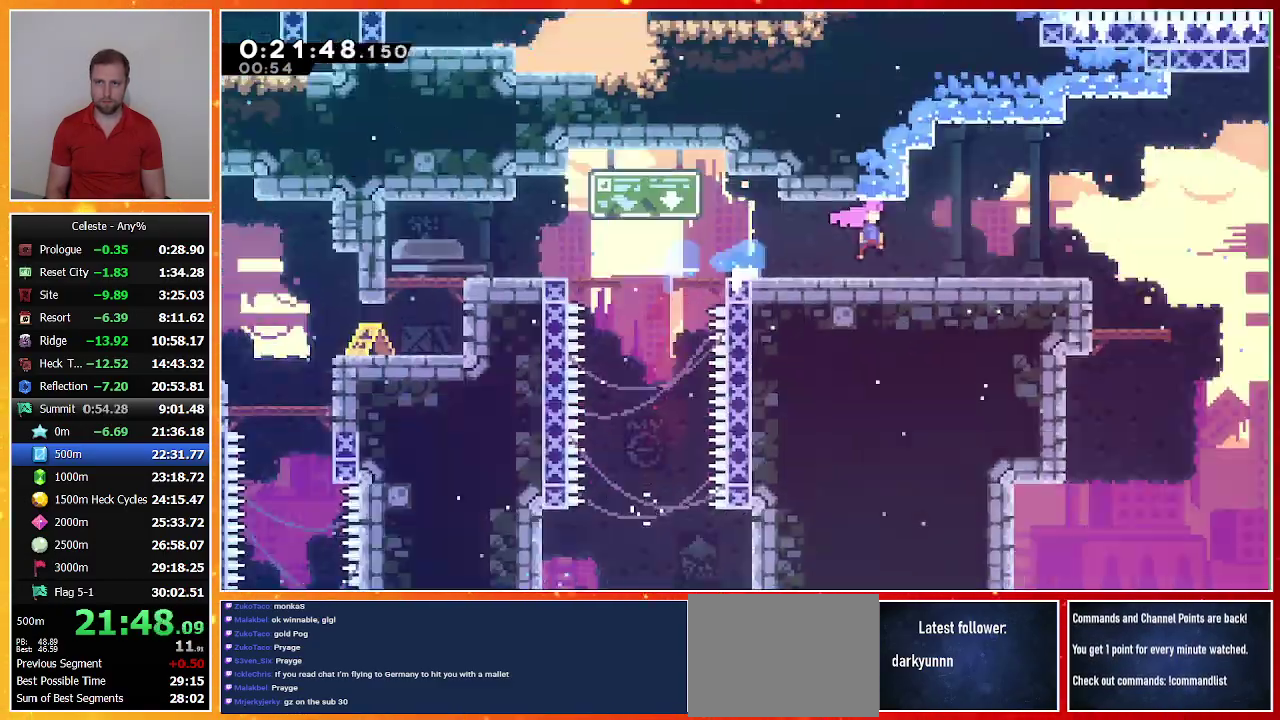
{"buttons": ["DPAD_DOWN", "DPAD_RIGHT"], "left_stick": "center", "events": [[33, "DPAD_RIGHT", "up"], [200, "DPAD_DOWN", "down"], [200, "DPAD_RIGHT", "down"]]}
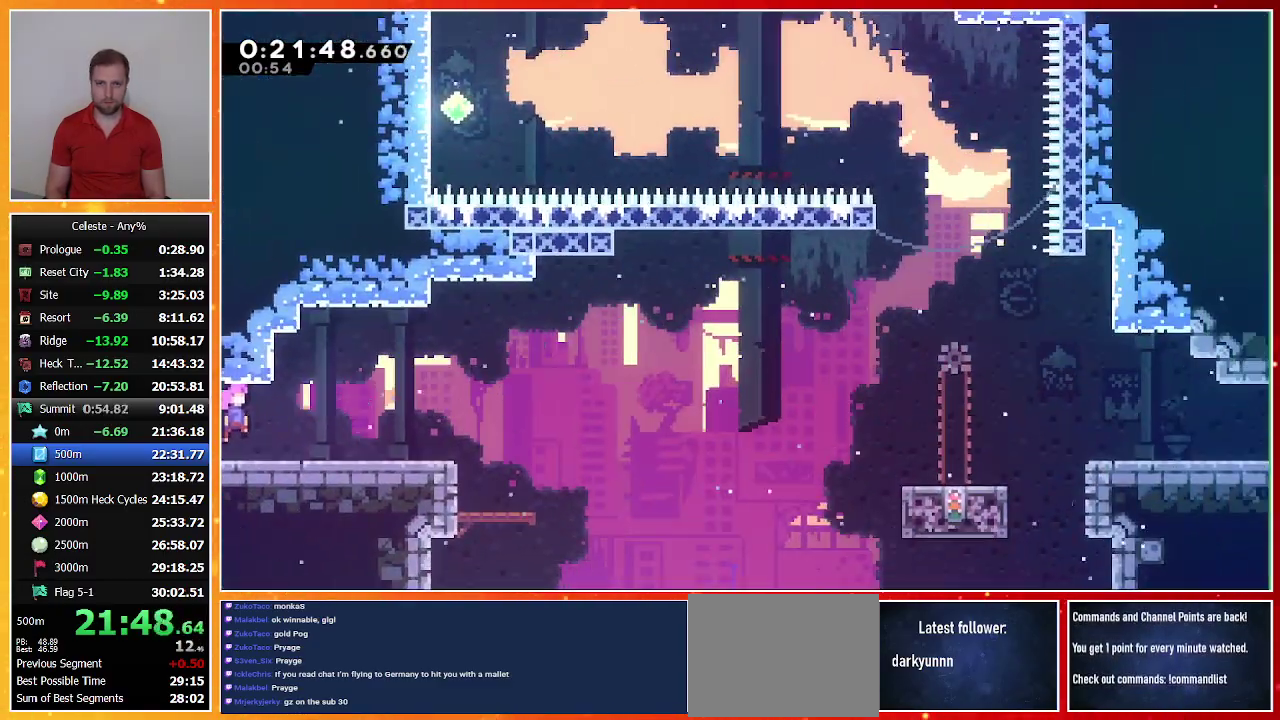
{"buttons": ["DPAD_RIGHT"], "left_stick": "center", "events": [[100, "SQUARE", "down"], [200, "SQUARE", "up"], [300, "CROSS", "down"], [400, "CROSS", "up"], [433, "DPAD_DOWN", "up"]]}
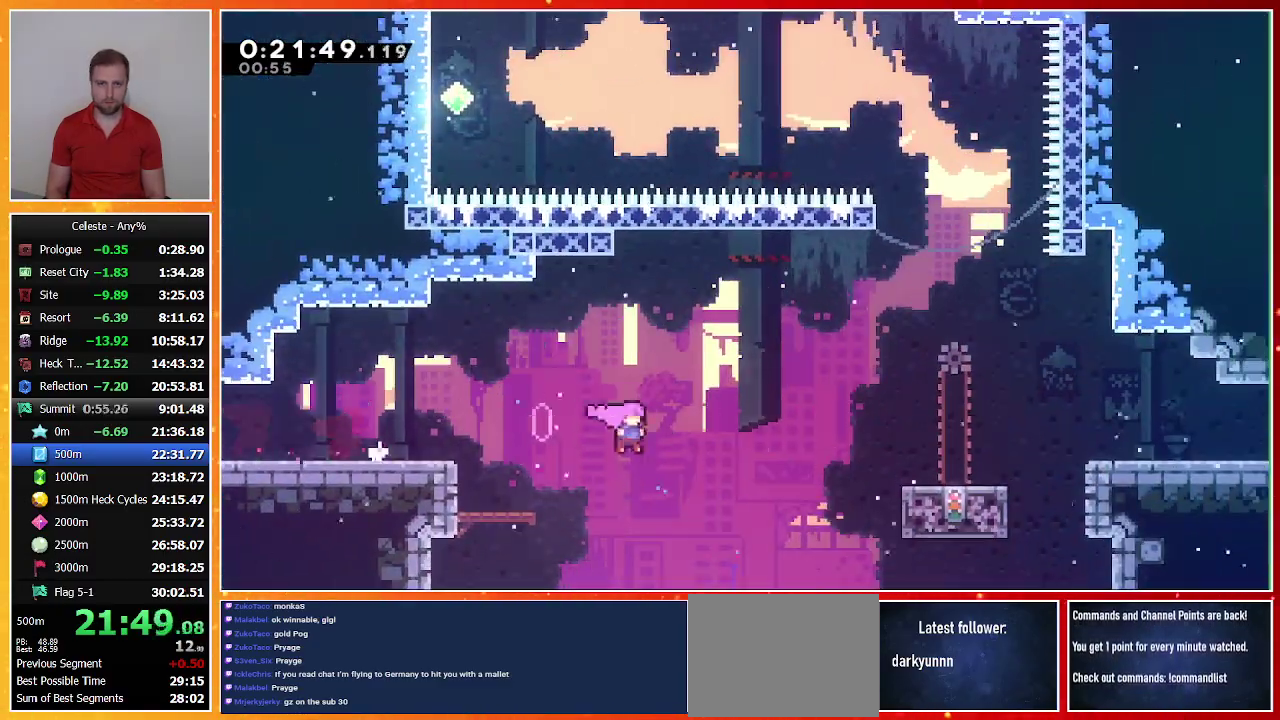
{"buttons": ["R1", "DPAD_UP"], "left_stick": "center", "events": [[167, "SQUARE", "down"], [300, "R1", "down"], [333, "SQUARE", "up"], [467, "DPAD_UP", "down"], [500, "DPAD_RIGHT", "up"]]}
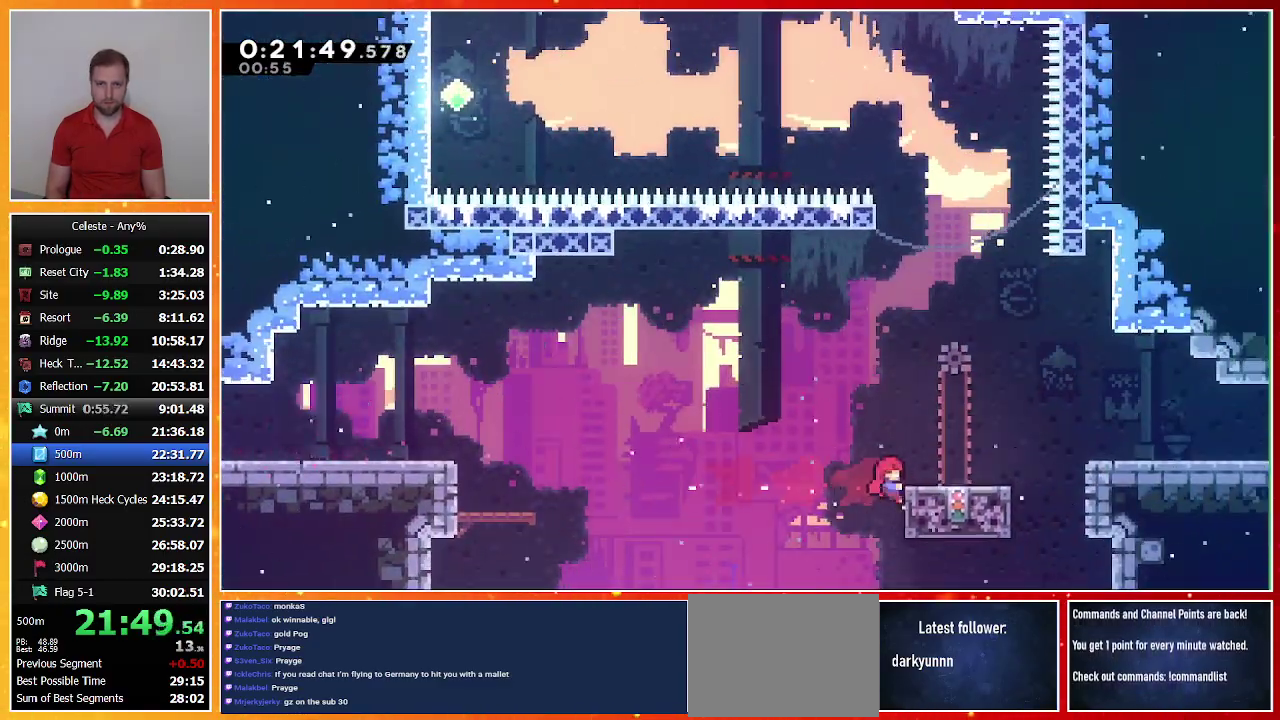
{"buttons": ["SQUARE", "DPAD_RIGHT"], "left_stick": "center", "events": [[33, "DPAD_RIGHT", "down"], [167, "DPAD_RIGHT", "up"], [233, "DPAD_UP", "up"], [233, "R1", "up"], [467, "DPAD_RIGHT", "down"], [467, "SQUARE", "down"]]}
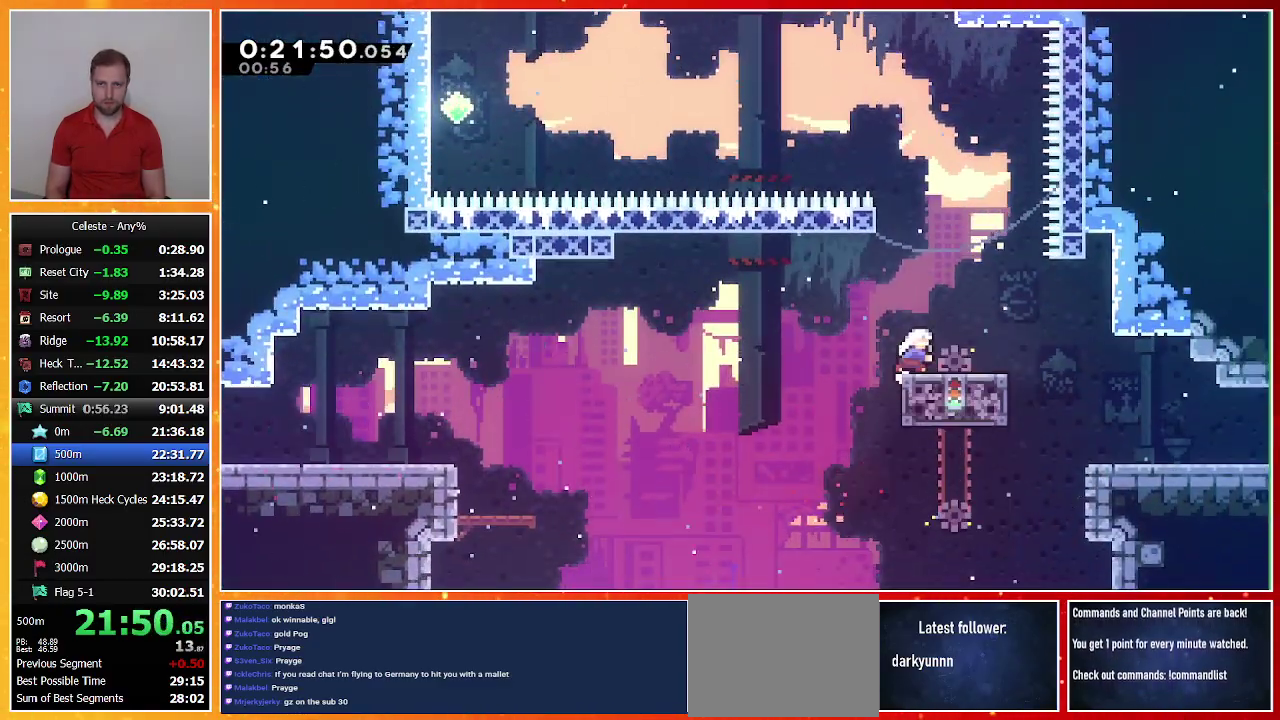
{"buttons": ["SQUARE", "DPAD_UP", "DPAD_LEFT"], "left_stick": "center", "events": [[100, "DPAD_UP", "down"], [100, "SQUARE", "up"], [133, "DPAD_LEFT", "down"], [133, "DPAD_RIGHT", "up"], [167, "CROSS", "down"], [467, "CROSS", "up"], [500, "SQUARE", "down"]]}
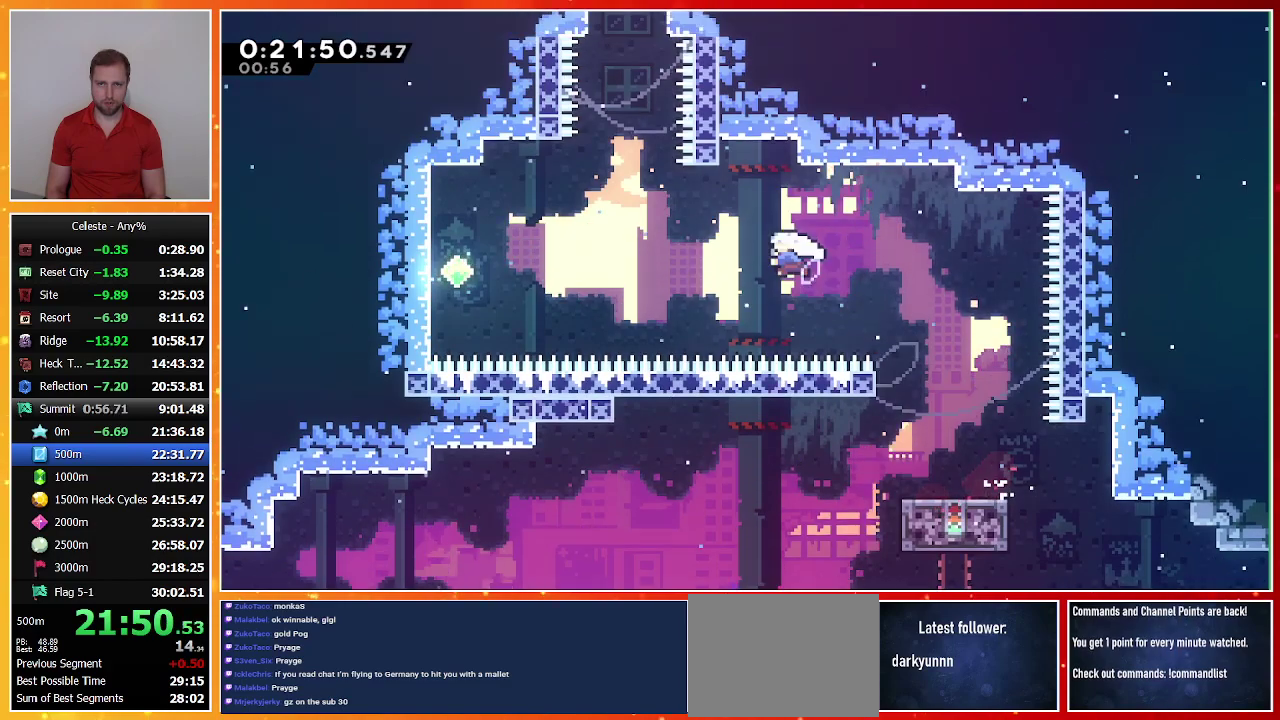
{"buttons": ["DPAD_UP"], "left_stick": "center", "events": [[200, "SQUARE", "up"], [267, "DPAD_LEFT", "up"], [267, "DPAD_UP", "up"], [333, "DPAD_UP", "down"], [333, "SQUARE", "down"], [467, "SQUARE", "up"]]}
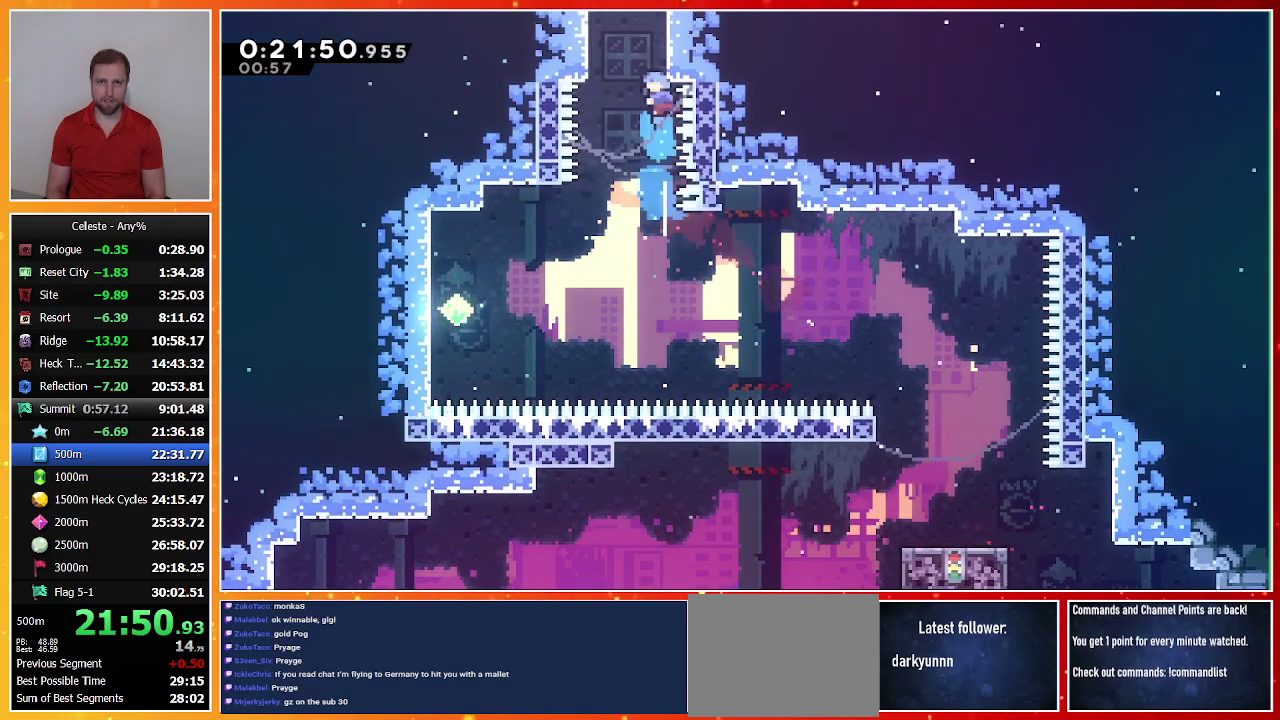
{"buttons": [], "left_stick": "center", "events": [[33, "CROSS", "down"], [33, "DPAD_LEFT", "down"], [233, "DPAD_LEFT", "up"], [267, "CROSS", "up"], [300, "DPAD_UP", "up"]]}
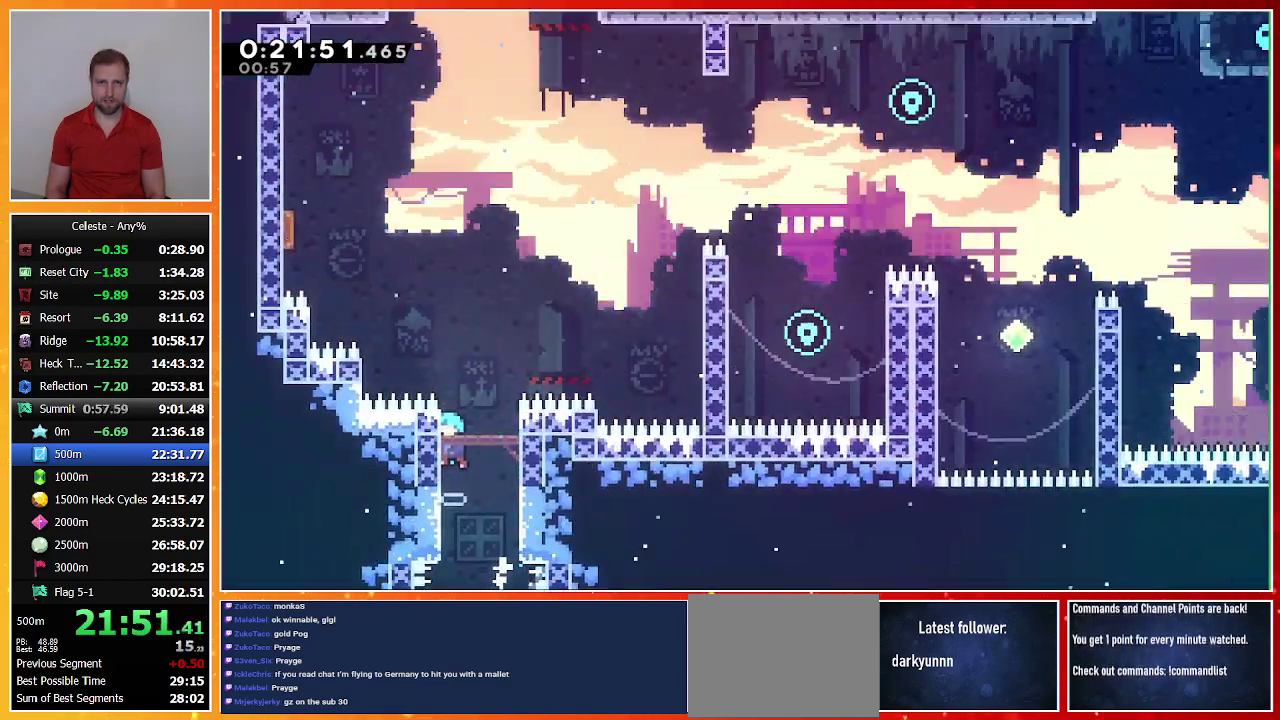
{"buttons": ["CROSS", "R1", "DPAD_RIGHT"], "left_stick": "center", "events": [[333, "DPAD_UP", "down"], [367, "DPAD_RIGHT", "down"], [400, "CROSS", "down"], [400, "R1", "down"], [500, "DPAD_UP", "up"]]}